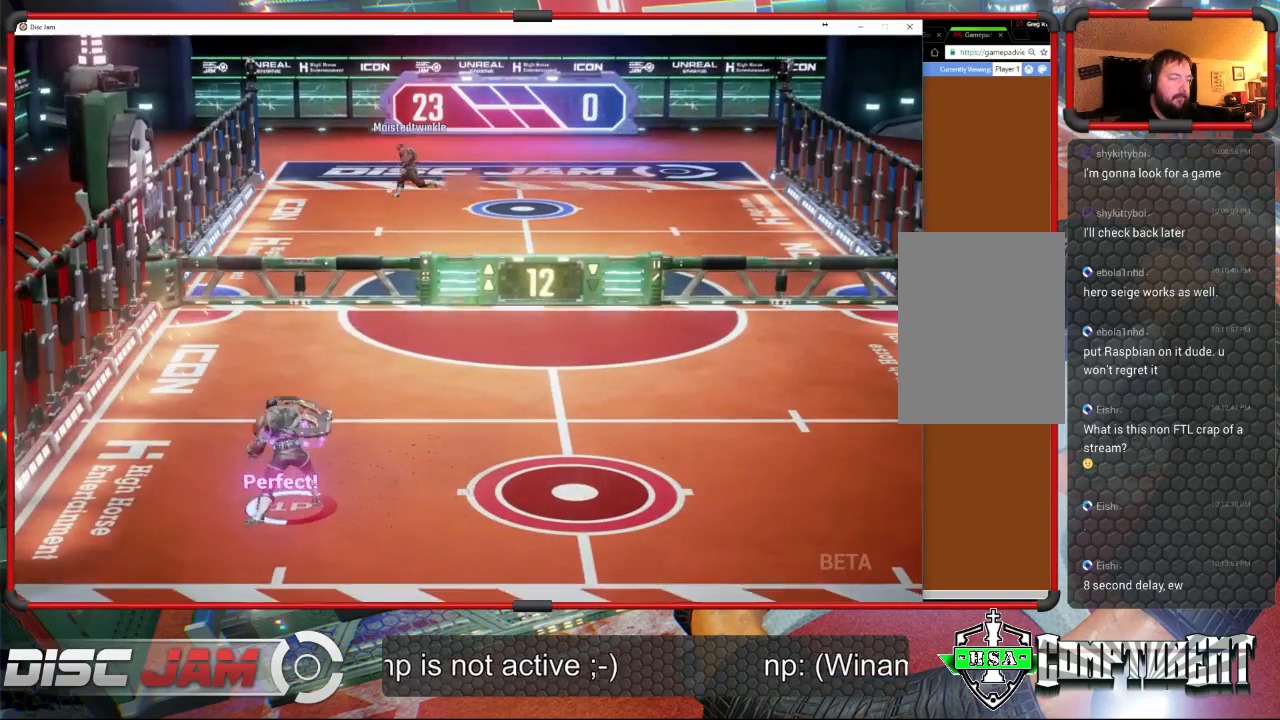
Gameplay with a controller (Xbox layout); each line is a JSON object with the inputs held at the frame after it. "events" lists button and stick changes between this image and that frame as [ms after this image, input, new state], when the widget could be followed in between. Not read: B right_stick.
{"buttons": ["A"], "left_stick": "up-right", "events": []}
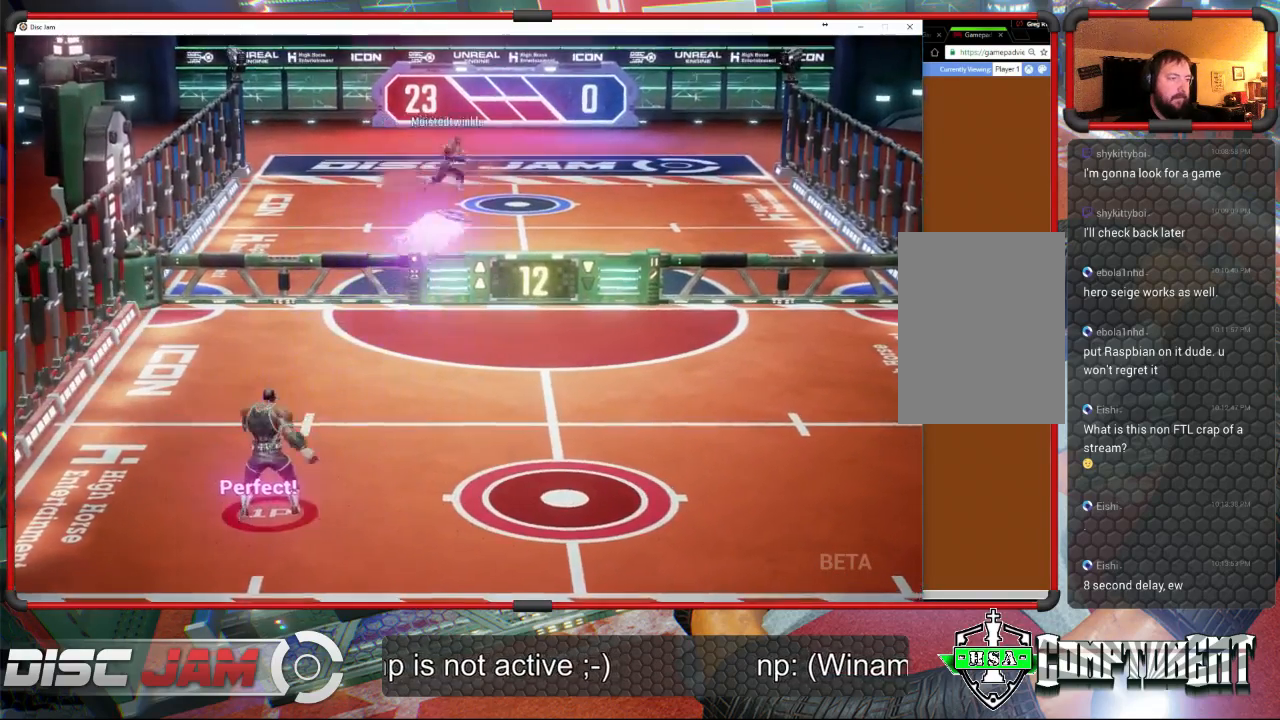
{"buttons": [], "left_stick": "right", "events": [[67, "left_stick", "right"], [300, "A", "up"]]}
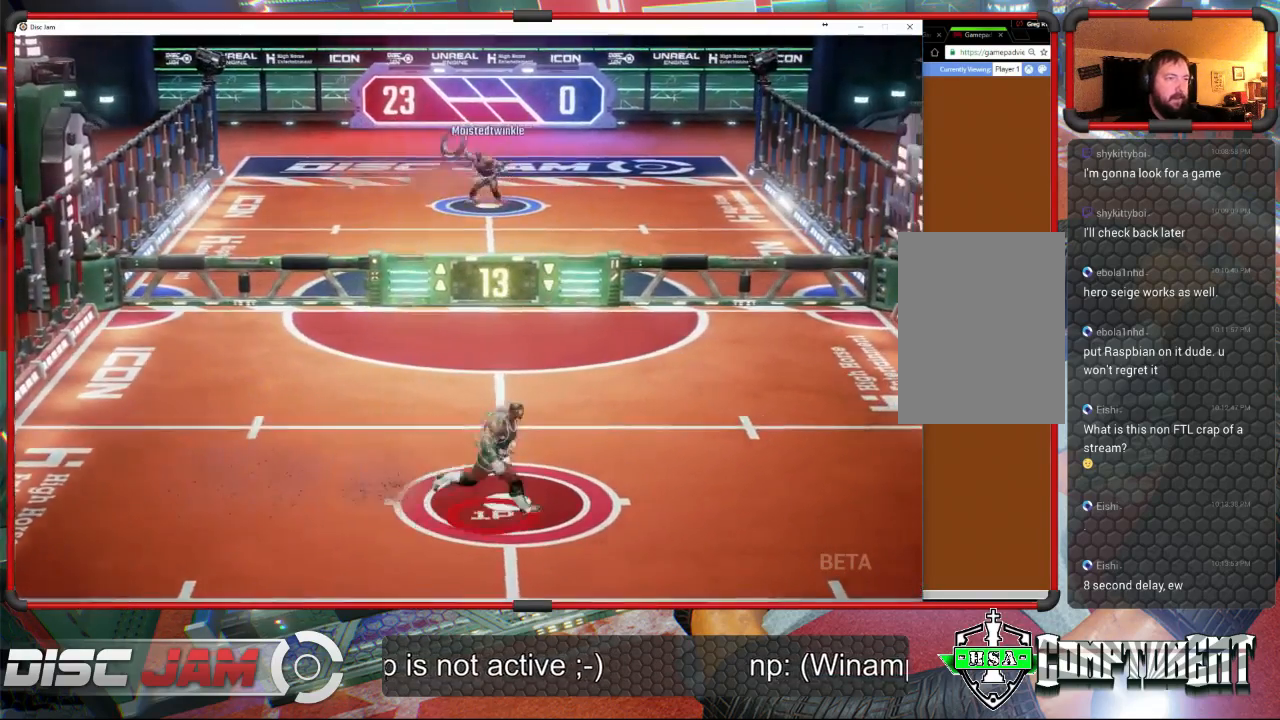
{"buttons": [], "left_stick": "left", "events": [[67, "left_stick", "center"], [233, "left_stick", "up"], [367, "left_stick", "up-left"], [500, "left_stick", "left"]]}
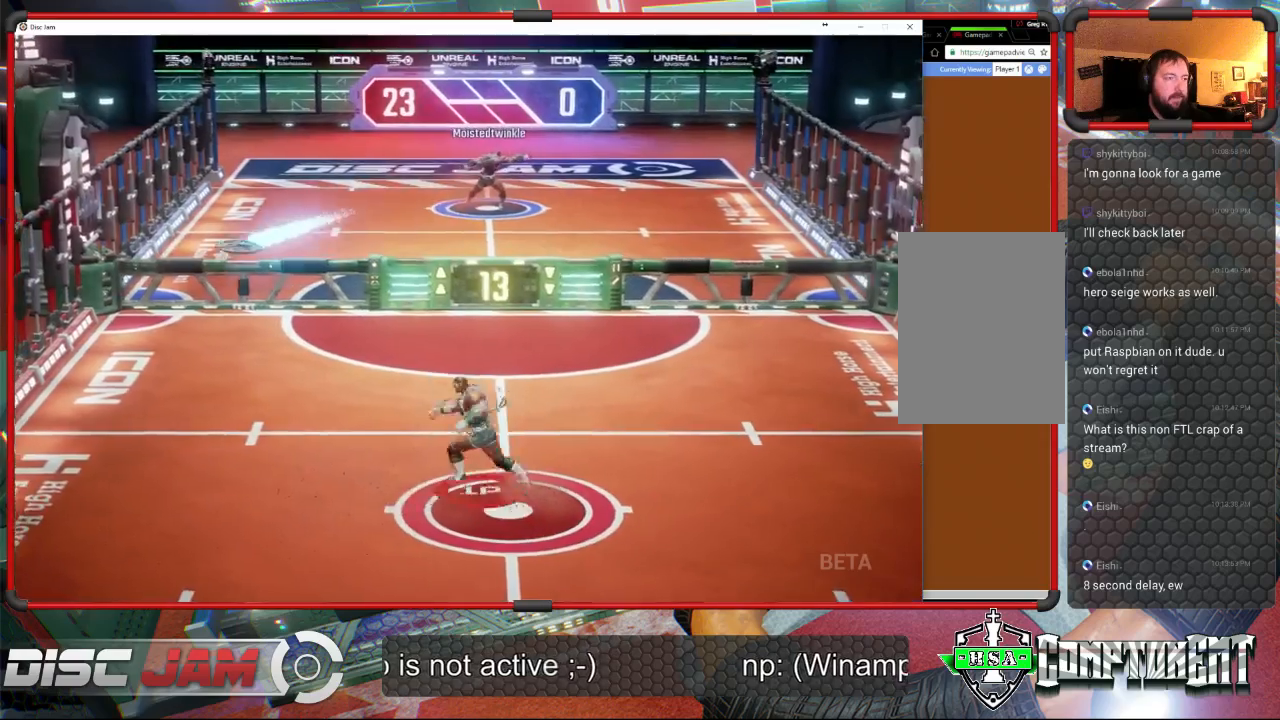
{"buttons": [], "left_stick": "up-right", "events": [[367, "left_stick", "up-right"], [433, "A", "down"], [467, "A", "up"]]}
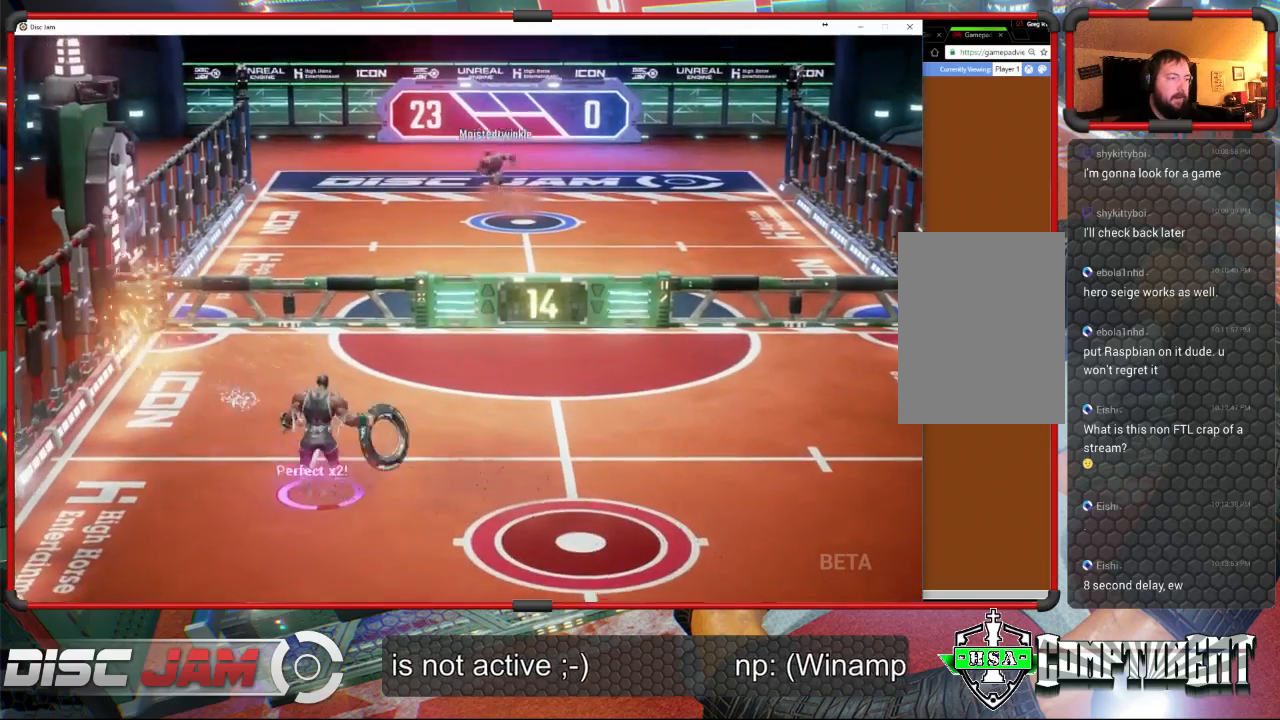
{"buttons": ["A", "L3"], "left_stick": "up-left", "events": [[33, "A", "down"], [33, "L3", "down"], [33, "left_stick", "up-left"]]}
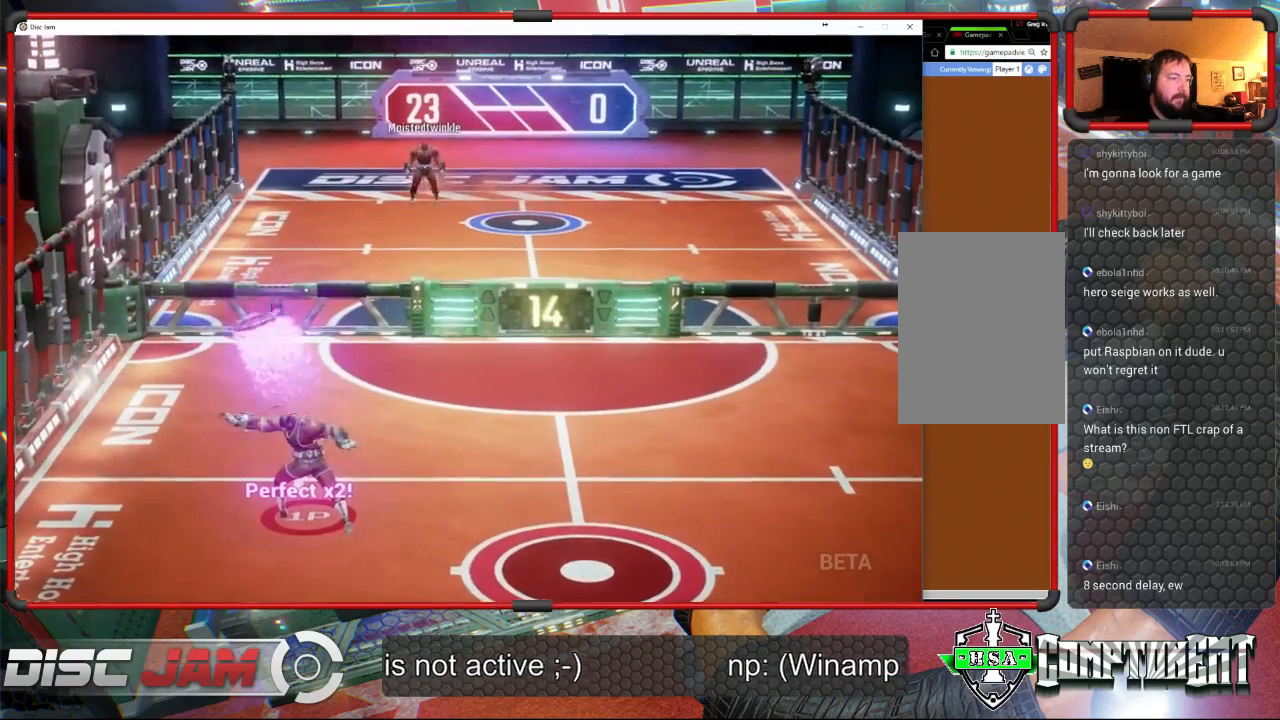
{"buttons": [], "left_stick": "down", "events": [[133, "L3", "up"], [367, "A", "up"], [367, "left_stick", "down-left"], [467, "left_stick", "down"]]}
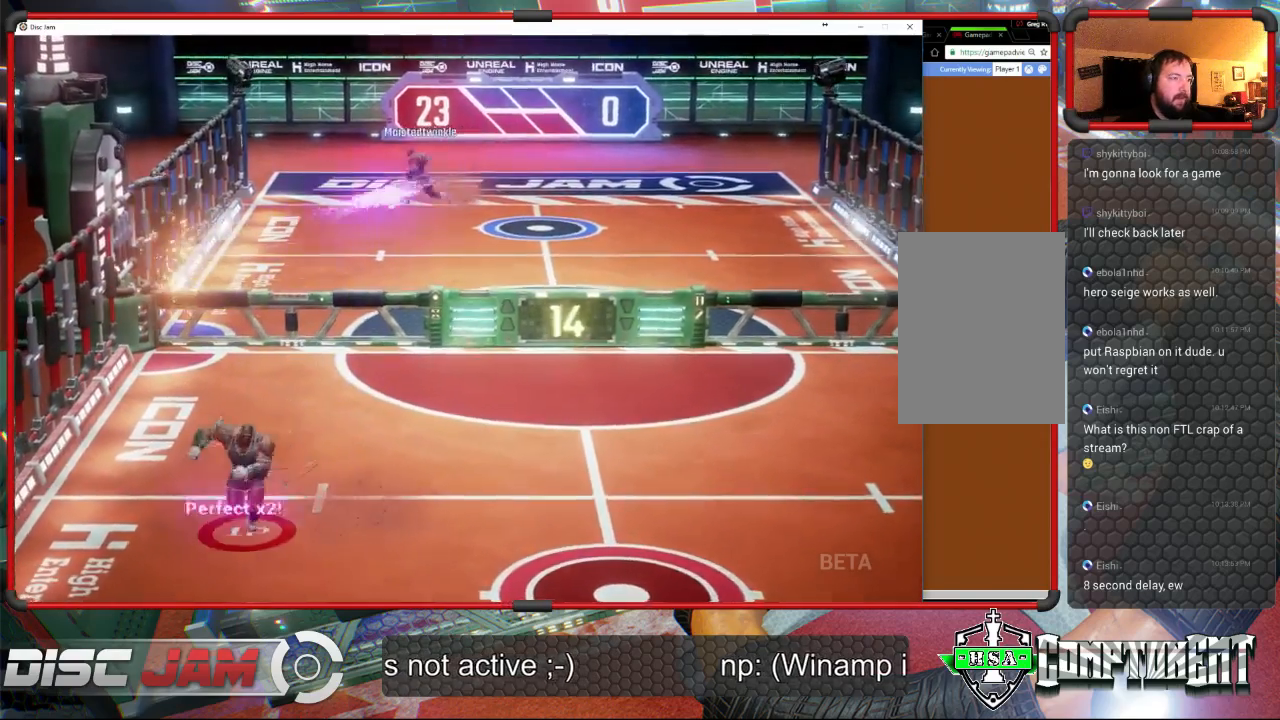
{"buttons": [], "left_stick": "right", "events": [[233, "left_stick", "down-right"], [367, "left_stick", "right"]]}
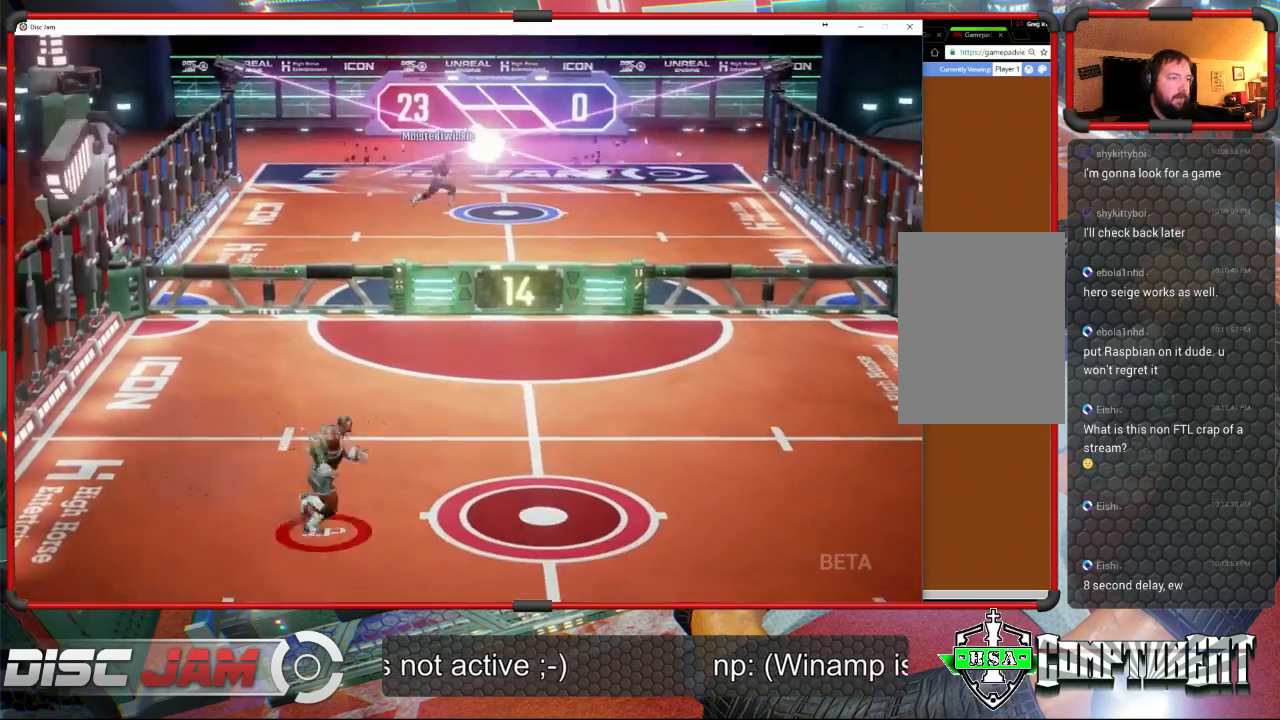
{"buttons": [], "left_stick": "center", "events": [[400, "left_stick", "center"]]}
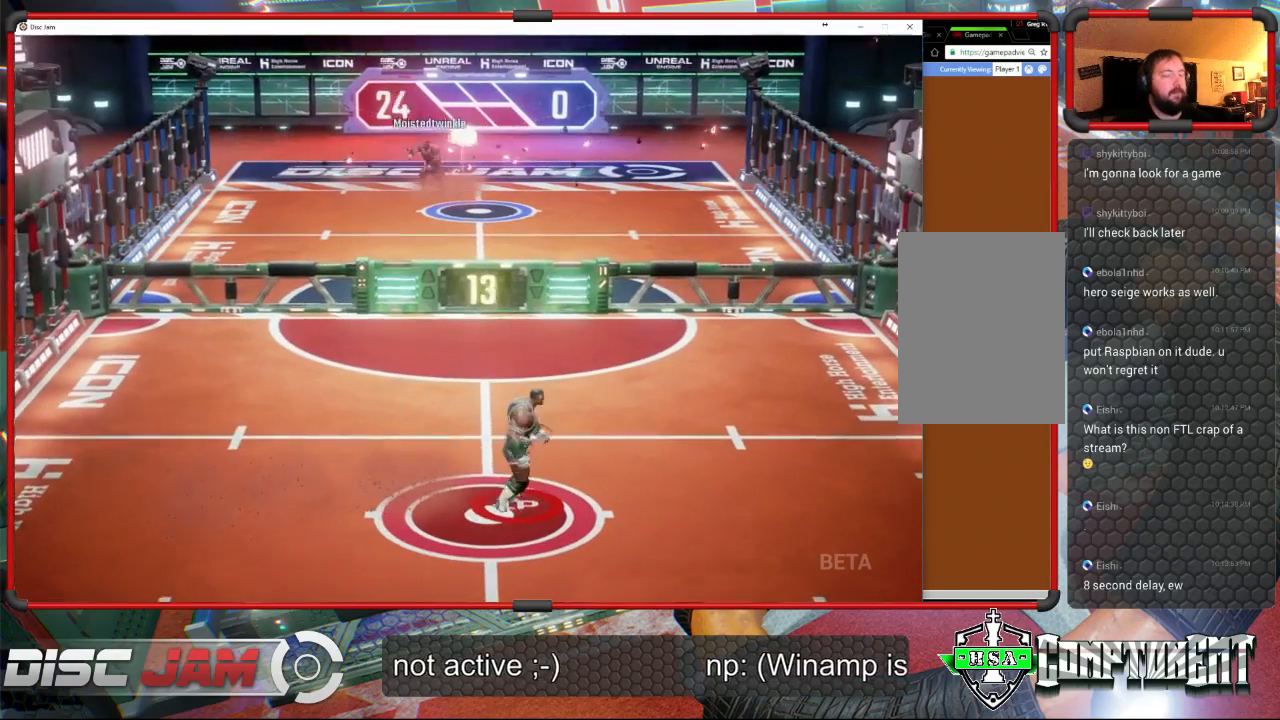
{"buttons": [], "left_stick": "center", "events": []}
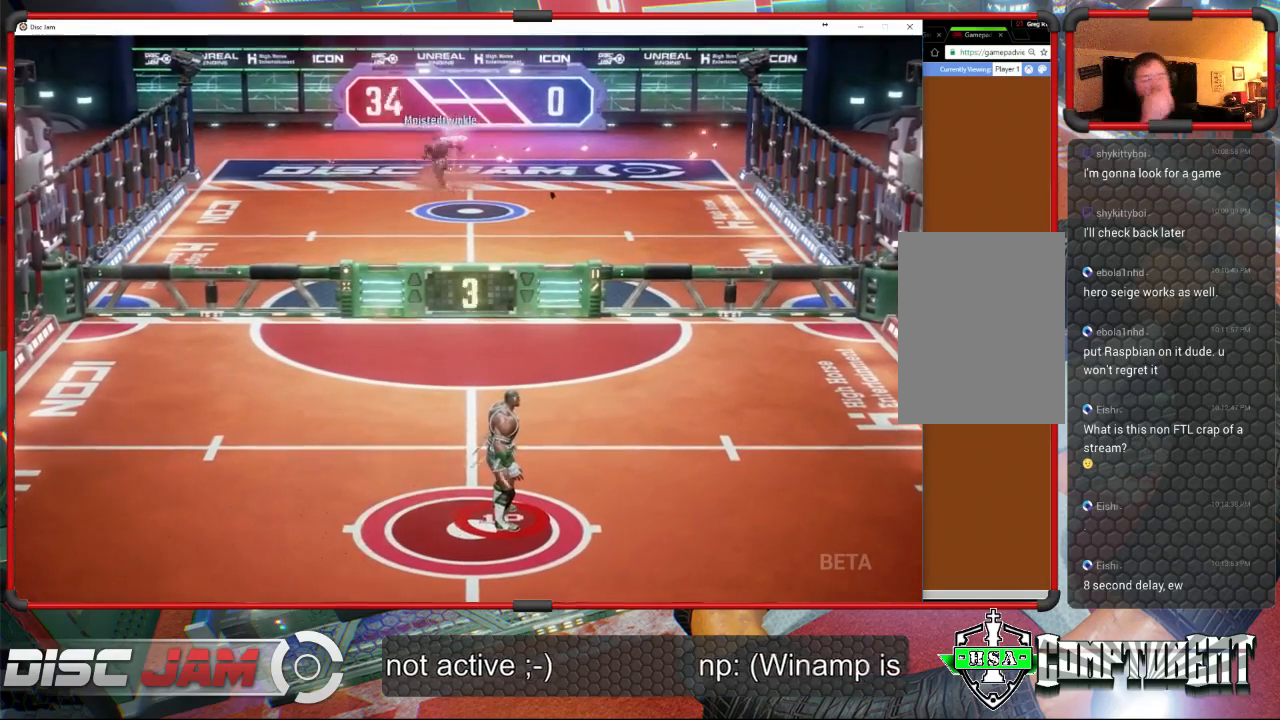
{"buttons": [], "left_stick": "center", "events": []}
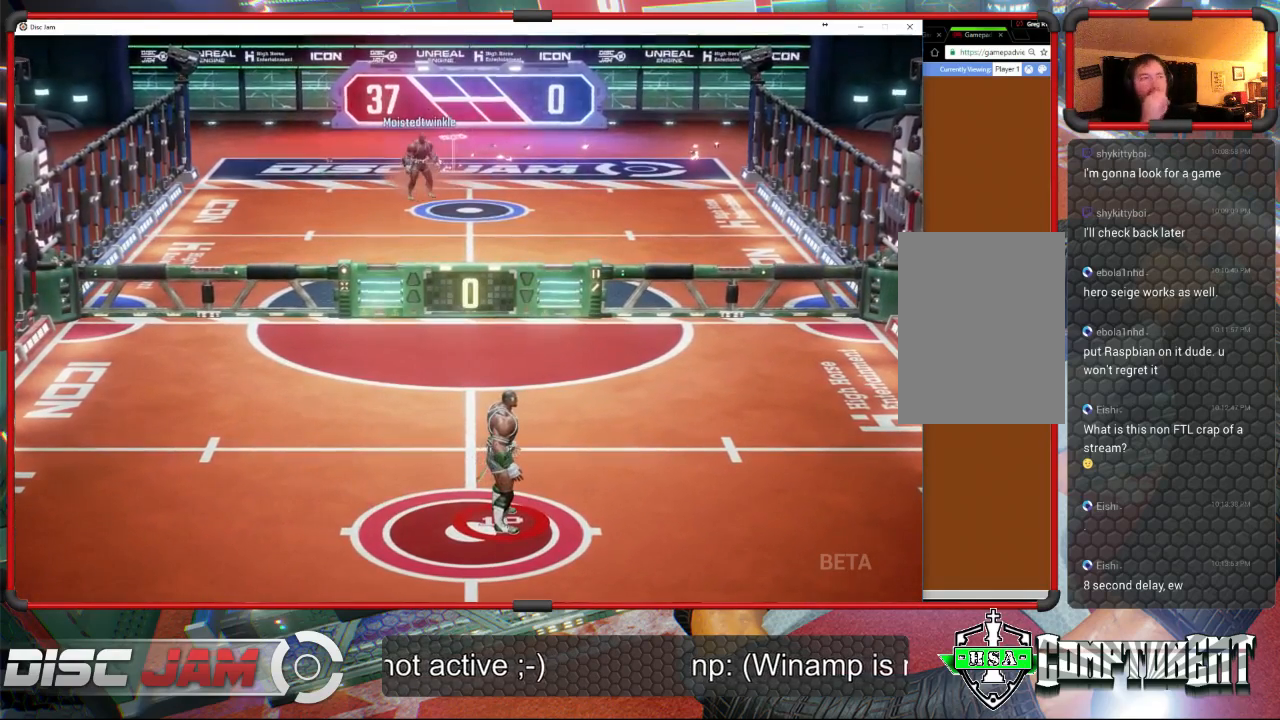
{"buttons": [], "left_stick": "center", "events": []}
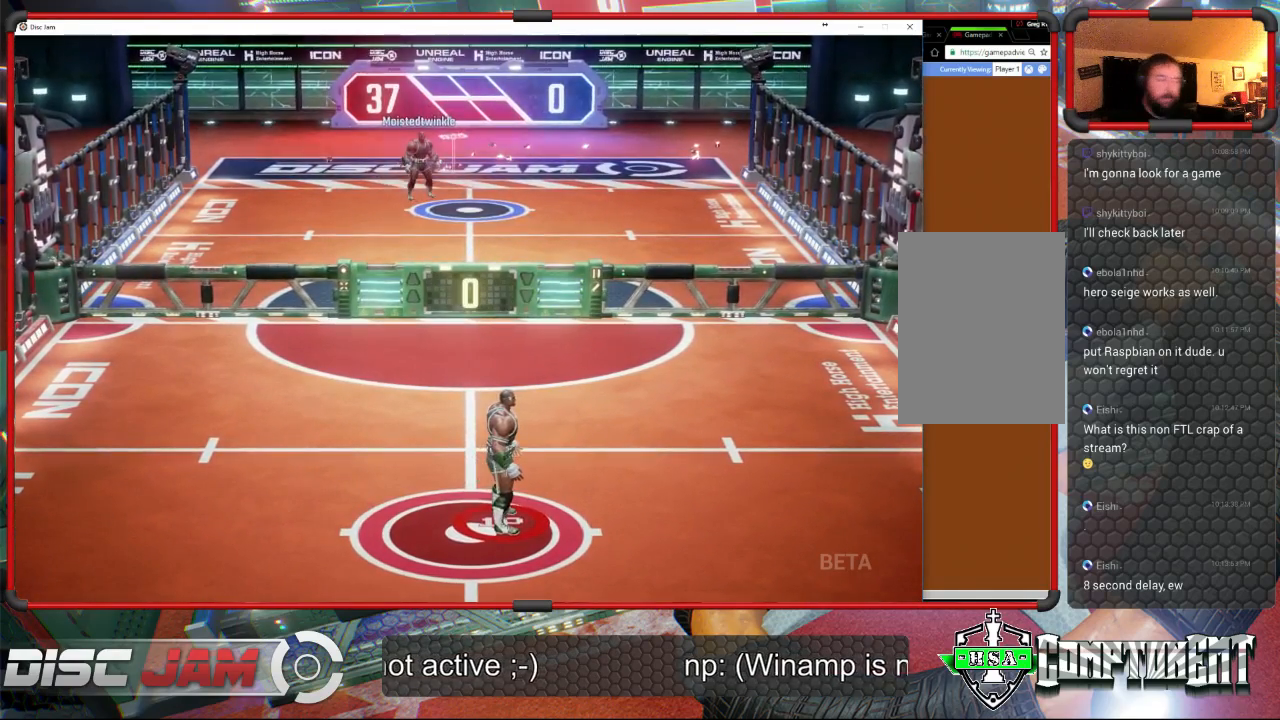
{"buttons": ["A"], "left_stick": "center", "events": [[467, "A", "down"]]}
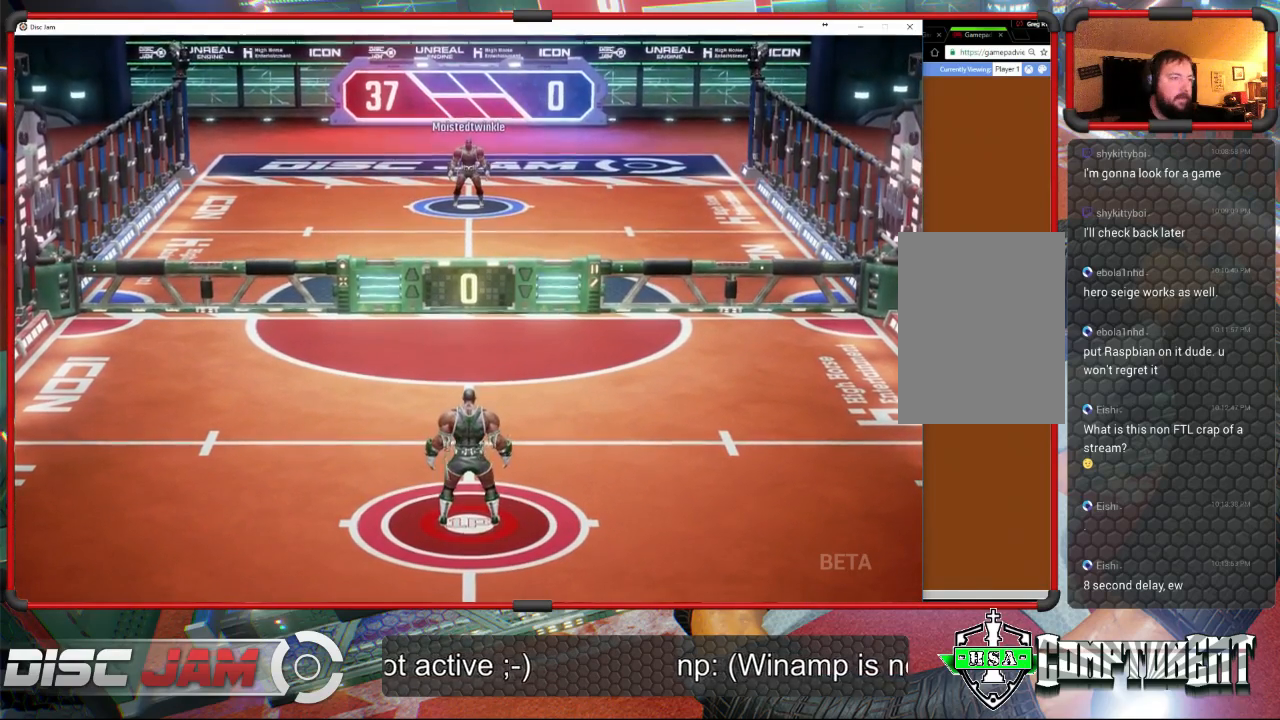
{"buttons": [], "left_stick": "center", "events": [[233, "A", "up"]]}
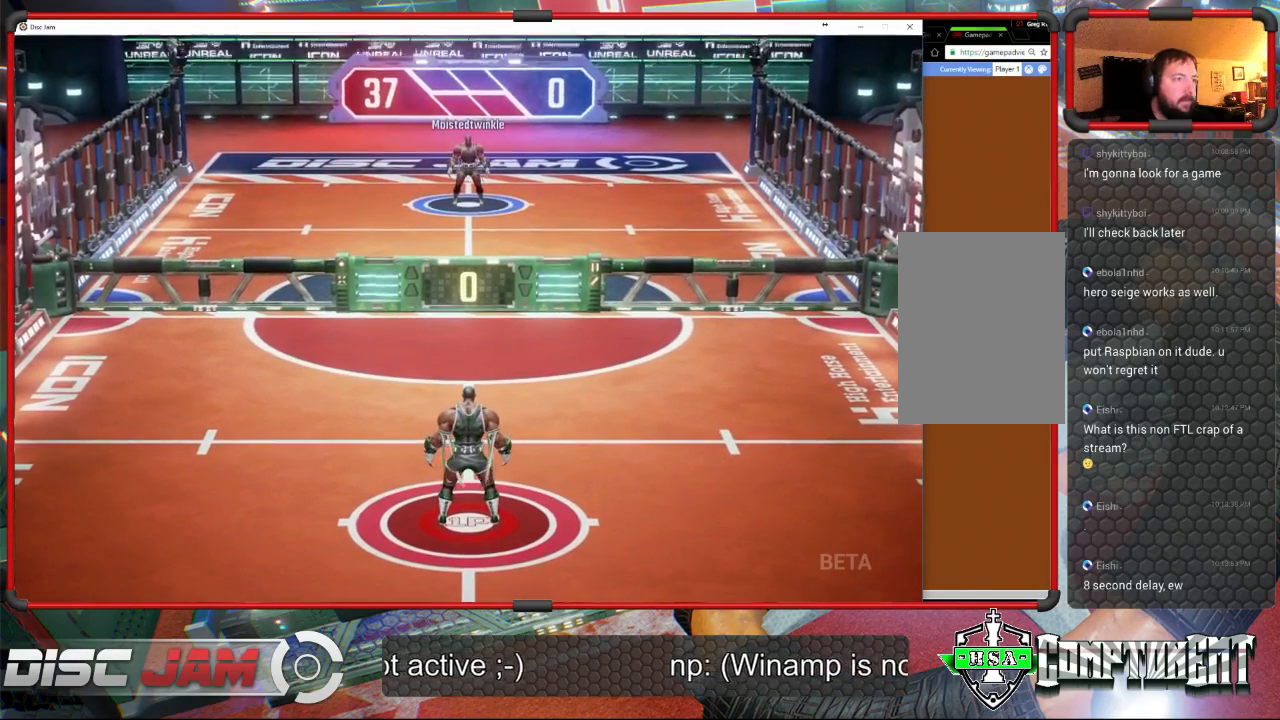
{"buttons": [], "left_stick": "center", "events": []}
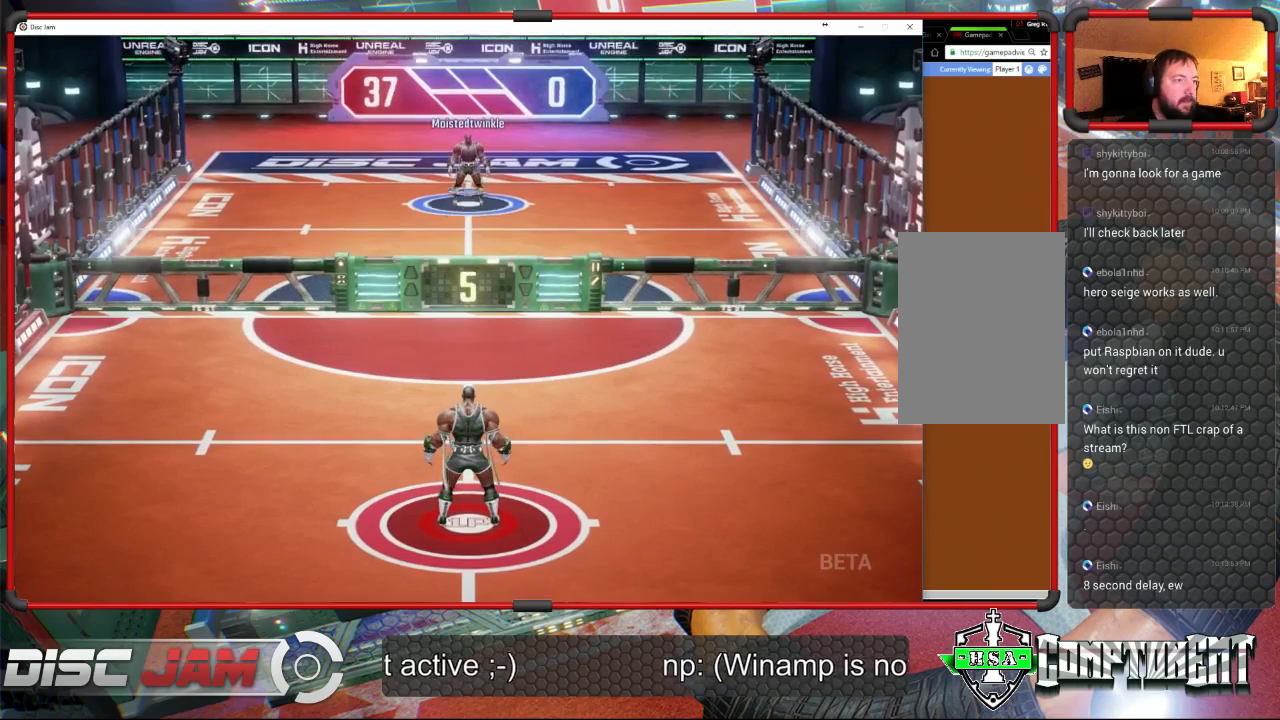
{"buttons": [], "left_stick": "up-left", "events": [[200, "left_stick", "down"], [467, "left_stick", "up-left"]]}
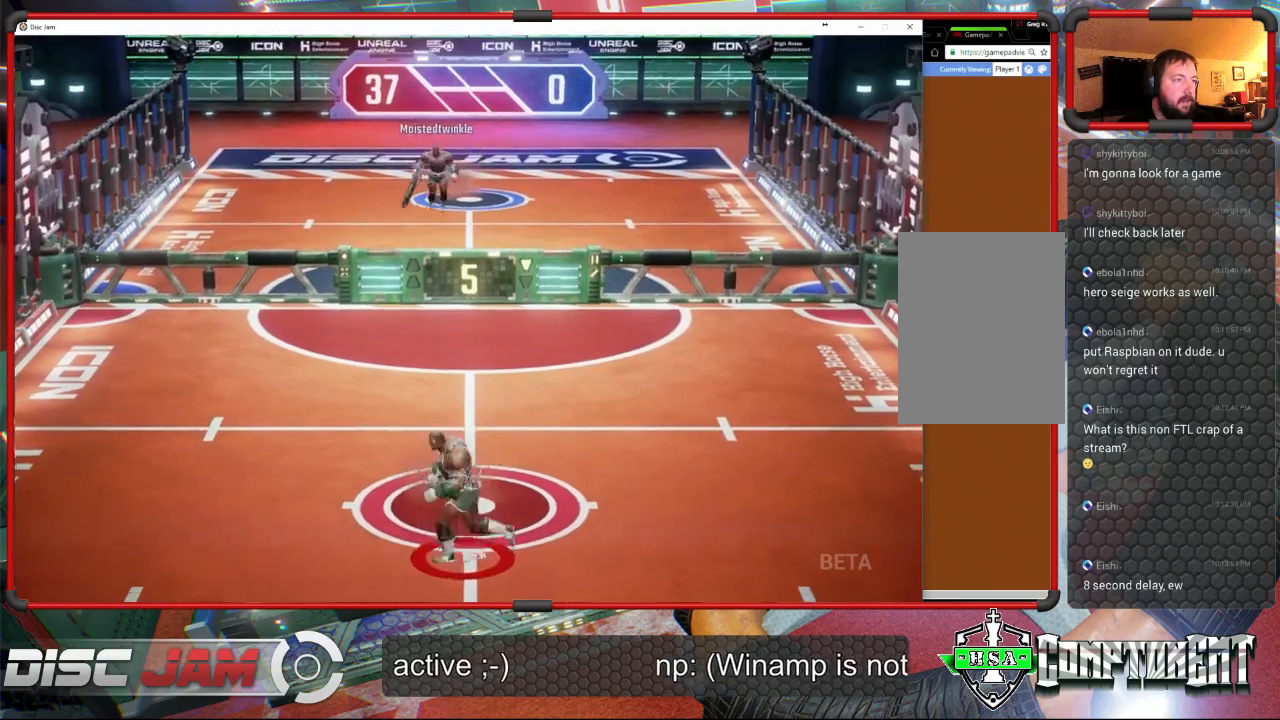
{"buttons": [], "left_stick": "up-left", "events": [[333, "left_stick", "up"], [433, "left_stick", "up-left"]]}
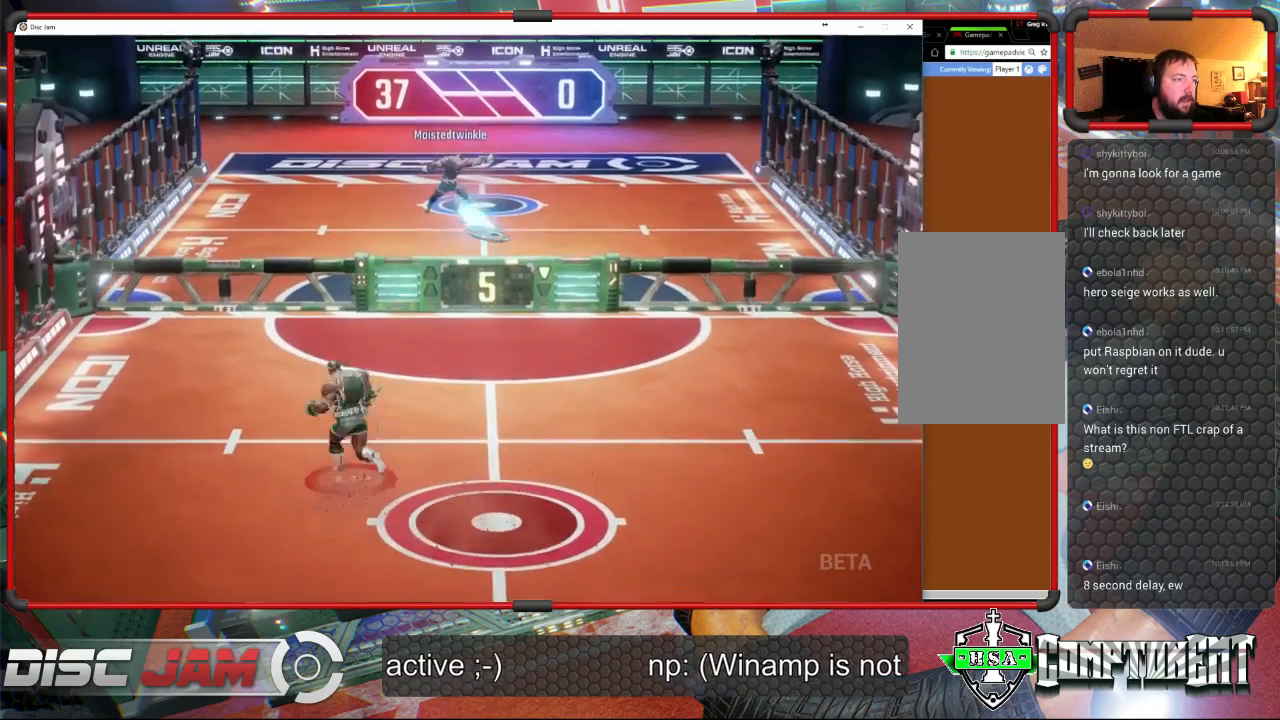
{"buttons": ["X"], "left_stick": "right", "events": [[67, "left_stick", "right"], [333, "X", "down"]]}
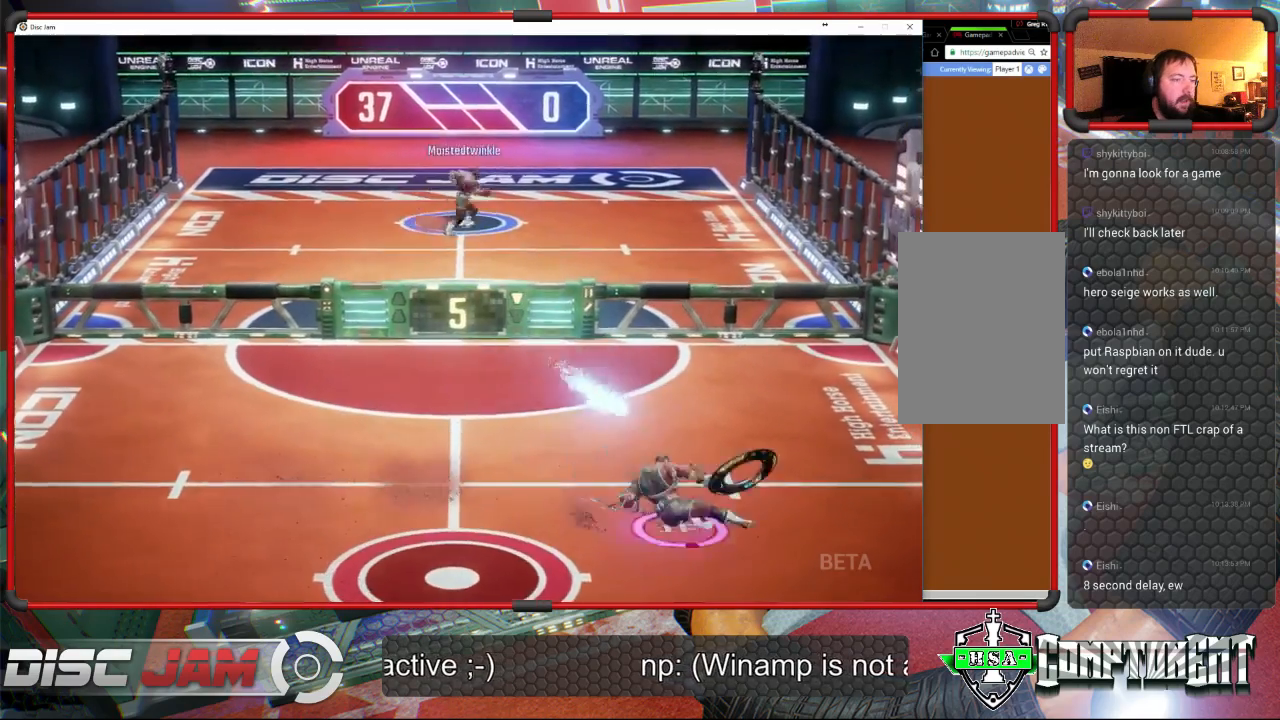
{"buttons": ["A", "L3"], "left_stick": "up-left", "events": [[33, "left_stick", "up-right"], [67, "X", "up"], [200, "left_stick", "up-left"], [333, "A", "down"], [500, "L3", "down"]]}
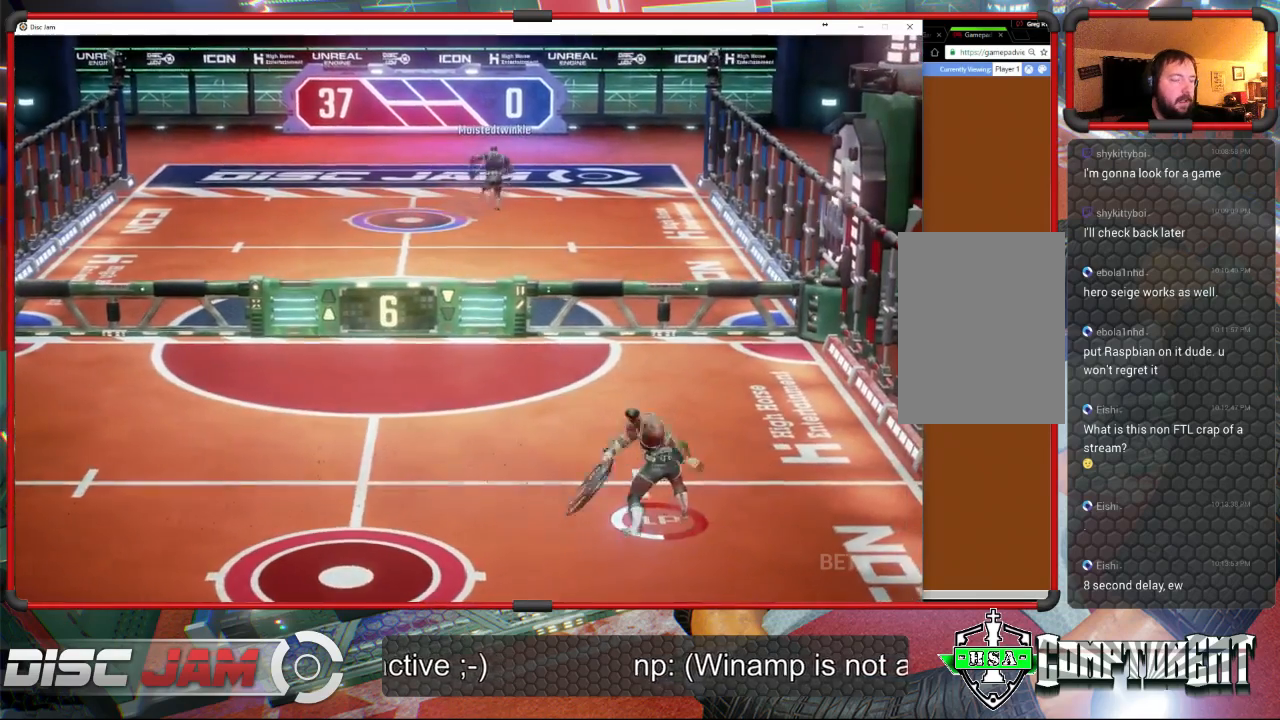
{"buttons": ["A"], "left_stick": "up", "events": [[167, "left_stick", "up"], [200, "L3", "up"]]}
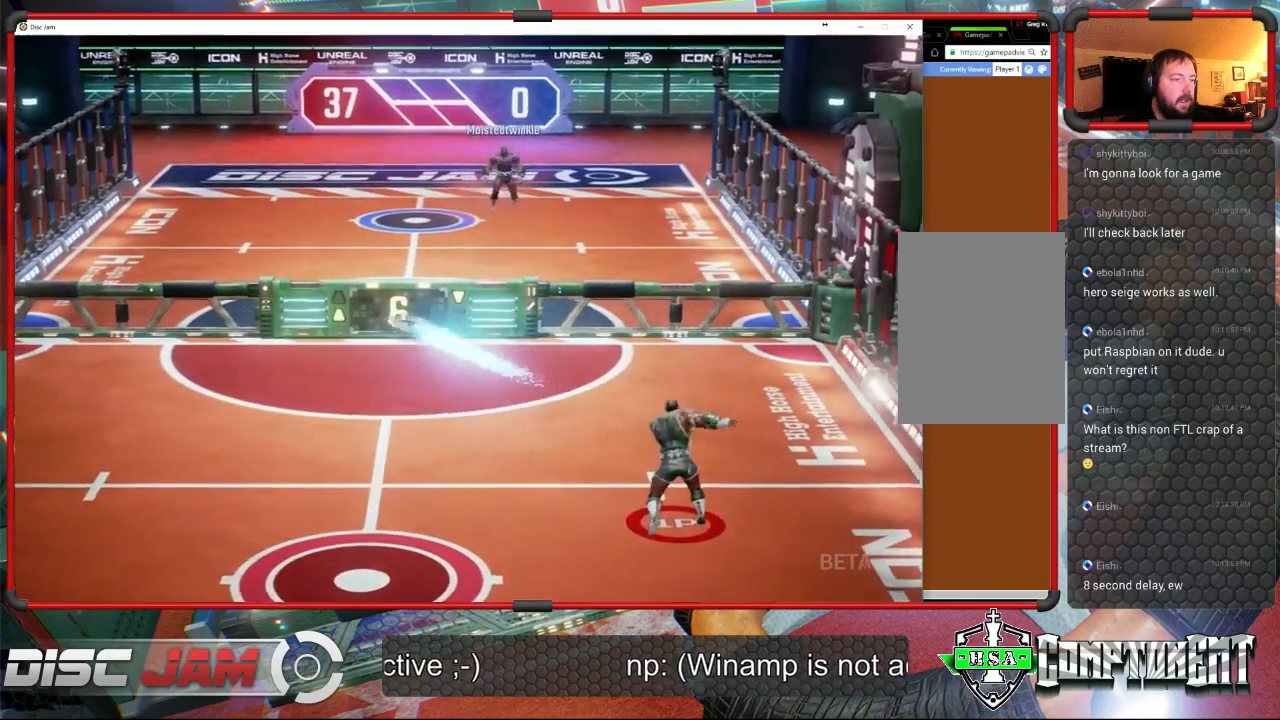
{"buttons": [], "left_stick": "left", "events": [[133, "A", "up"], [267, "left_stick", "left"]]}
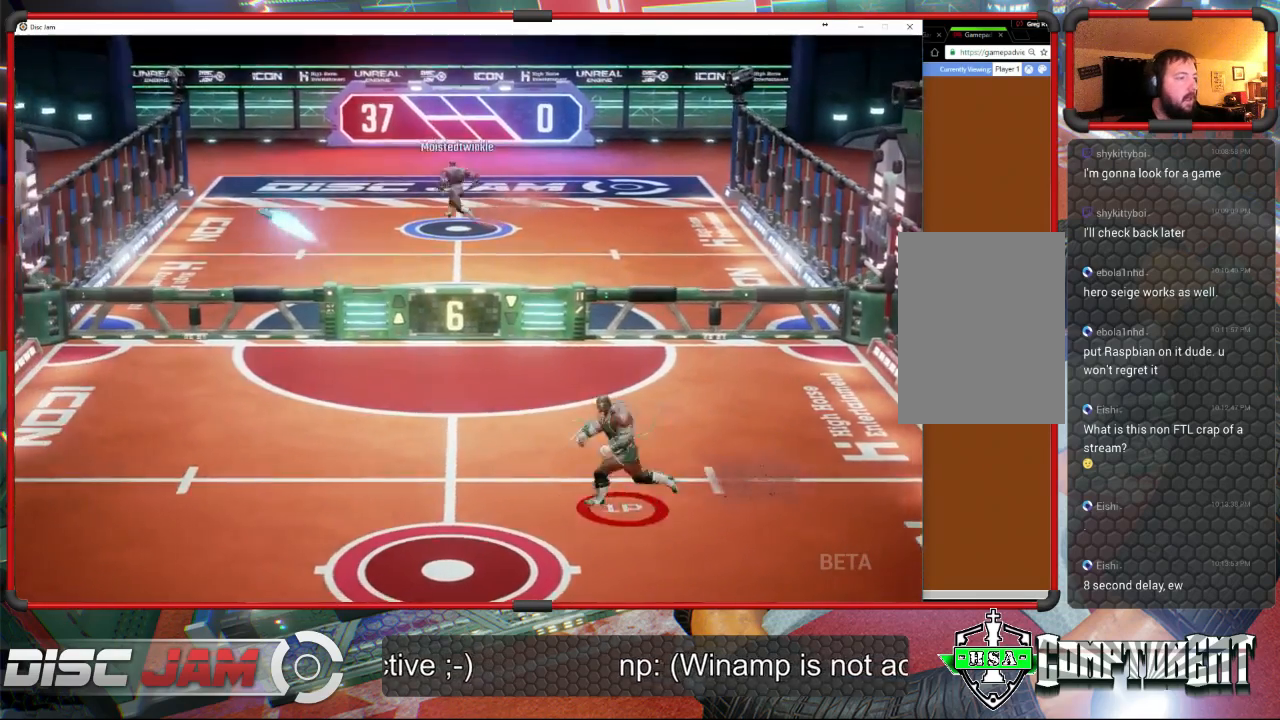
{"buttons": [], "left_stick": "center", "events": [[33, "left_stick", "down-left"], [267, "left_stick", "down-right"], [367, "left_stick", "center"]]}
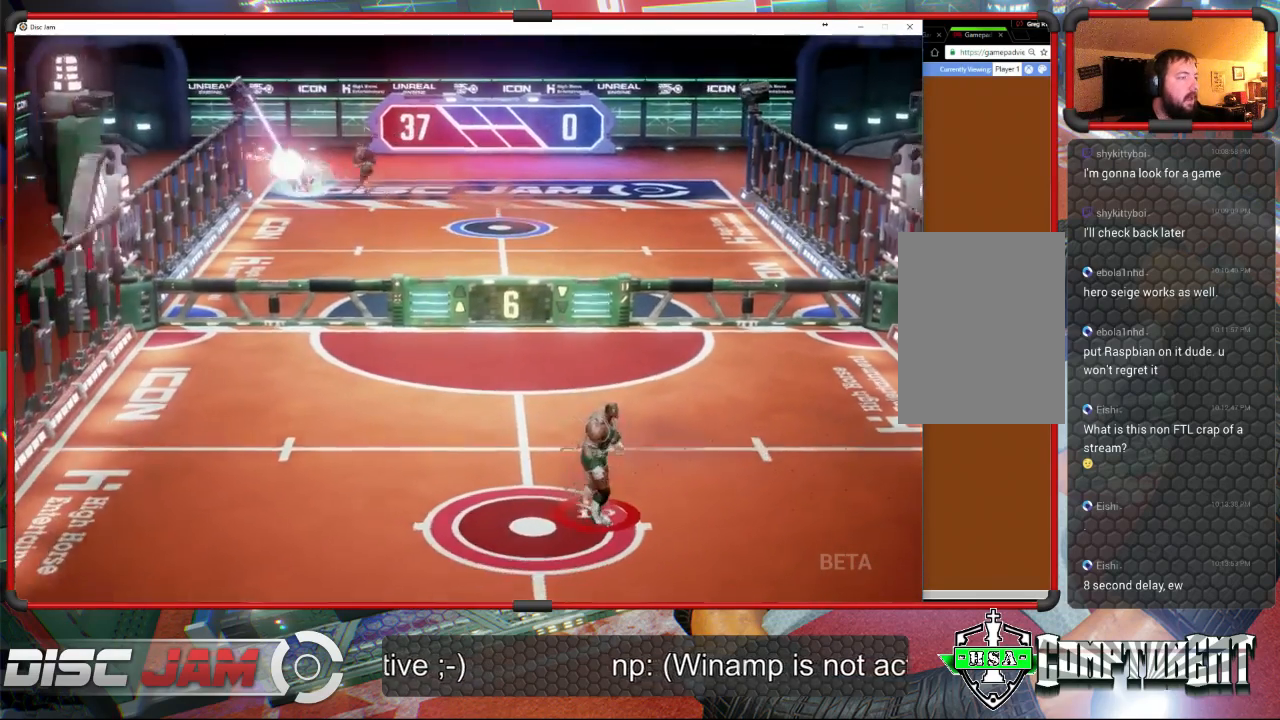
{"buttons": [], "left_stick": "center", "events": []}
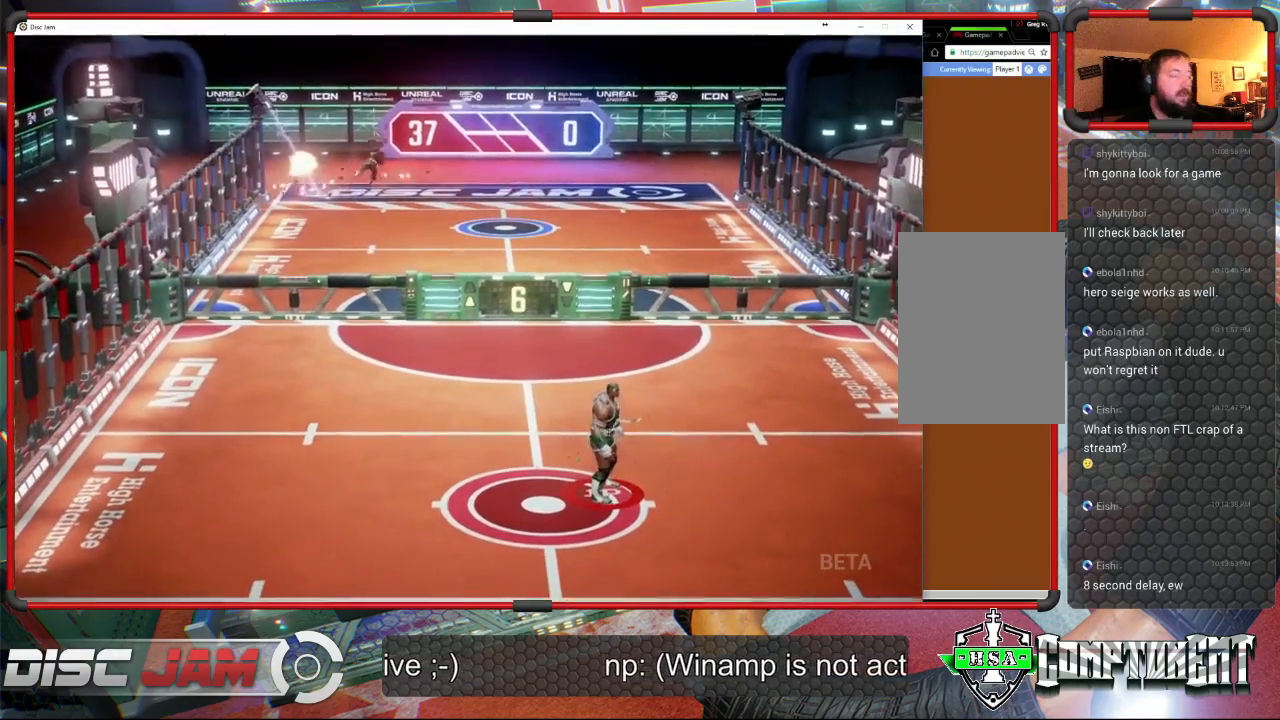
{"buttons": ["A"], "left_stick": "center", "events": [[167, "A", "down"]]}
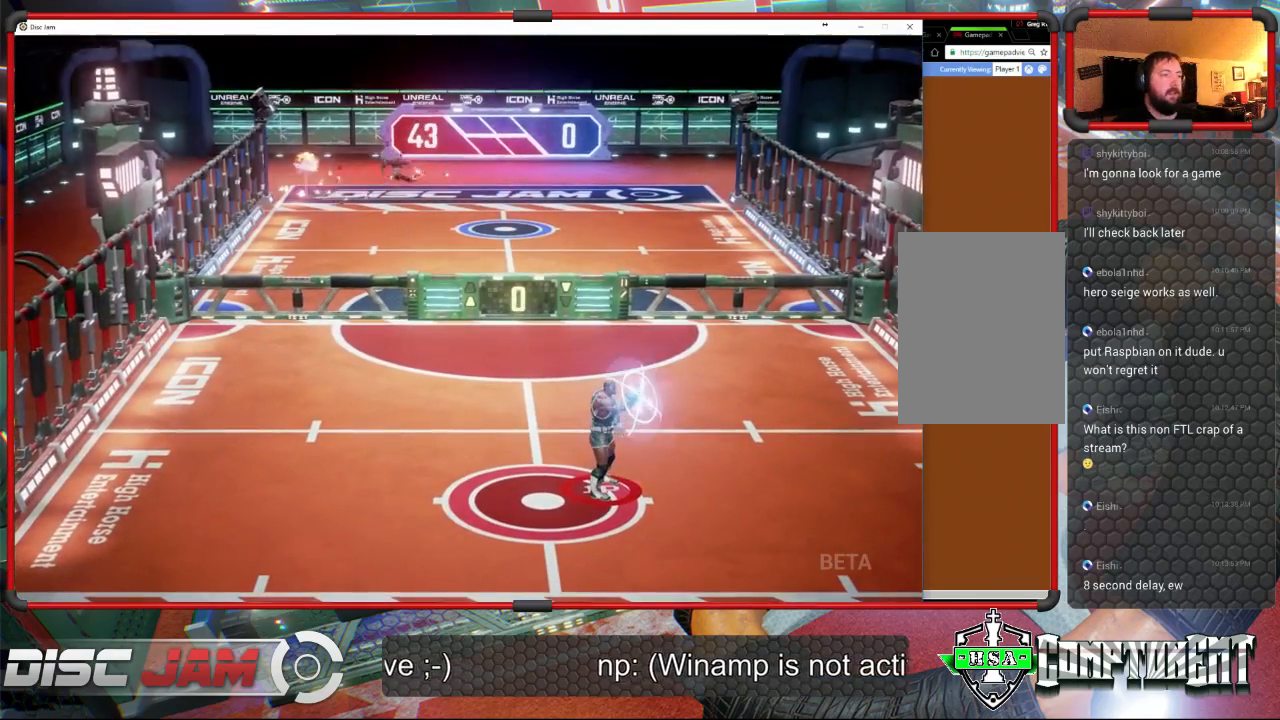
{"buttons": [], "left_stick": "center", "events": [[400, "A", "up"]]}
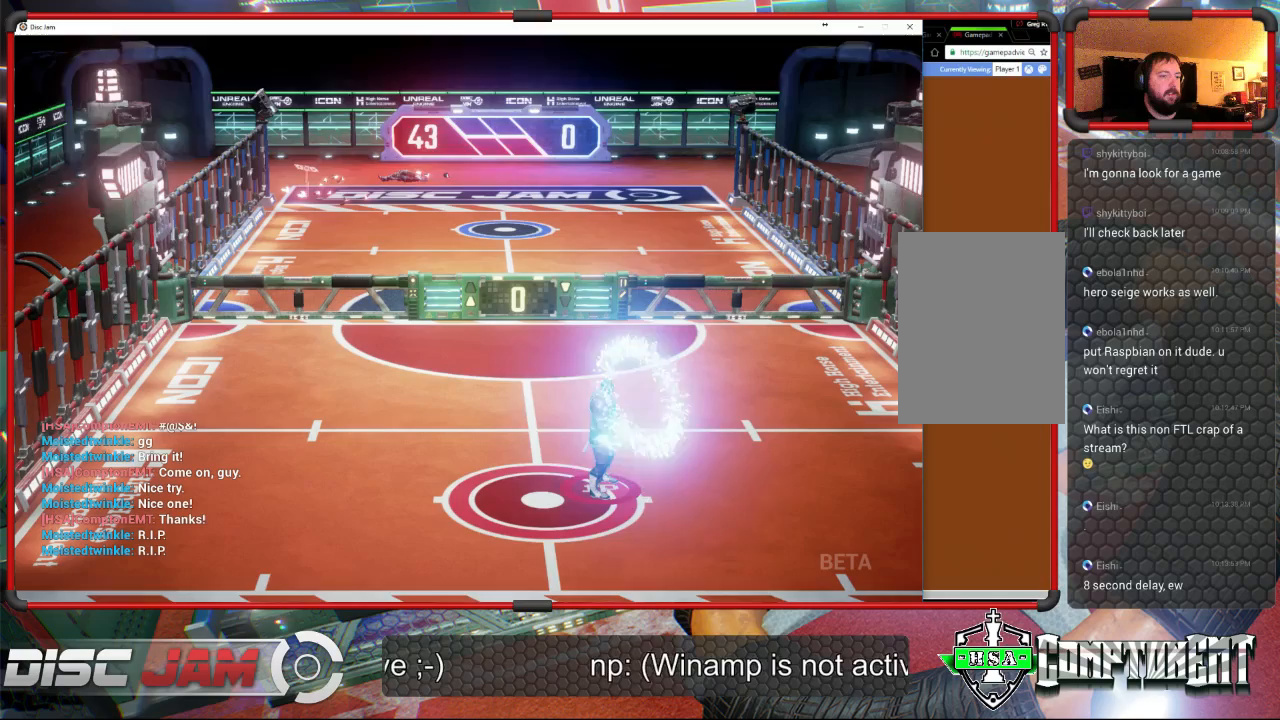
{"buttons": [], "left_stick": "center", "events": []}
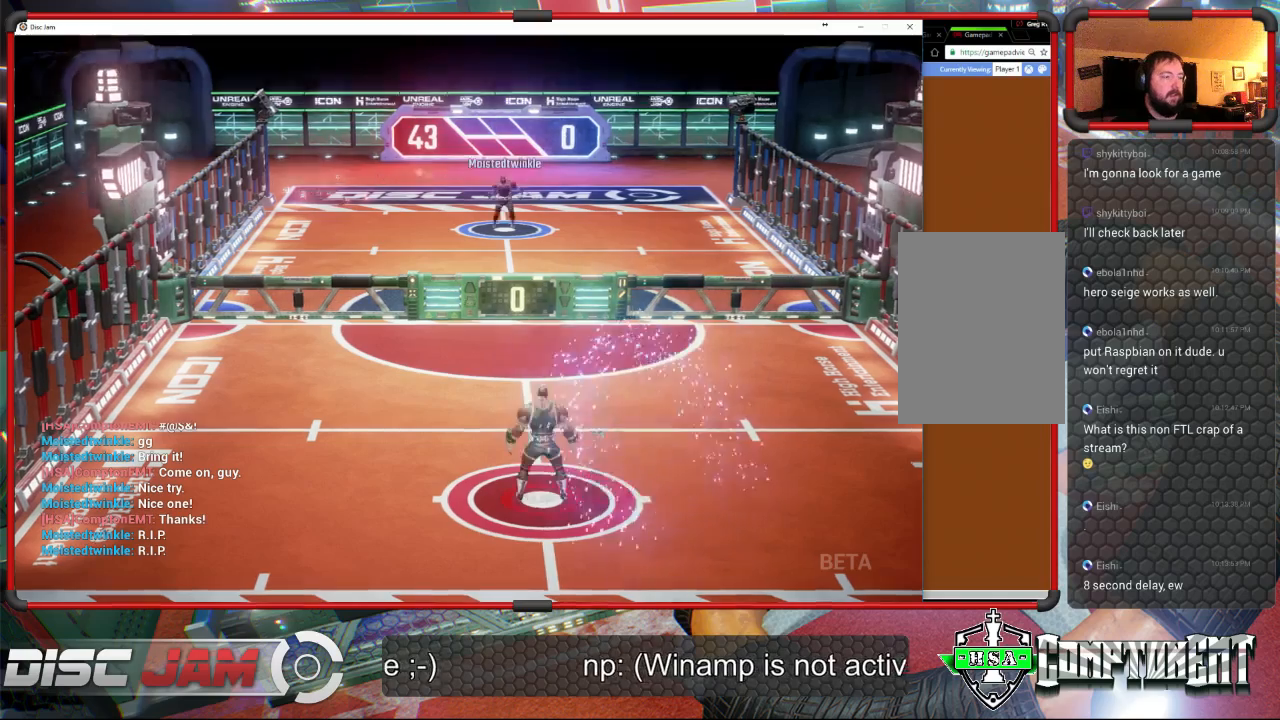
{"buttons": [], "left_stick": "center", "events": []}
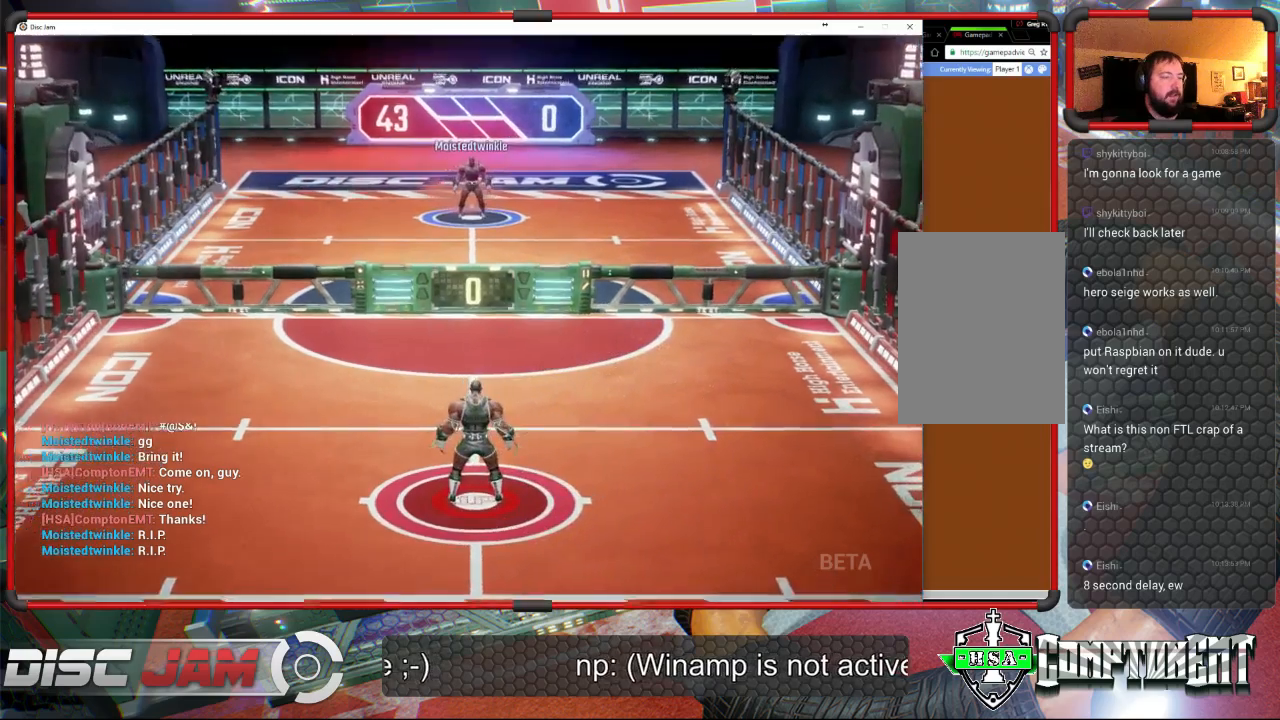
{"buttons": [], "left_stick": "center", "events": []}
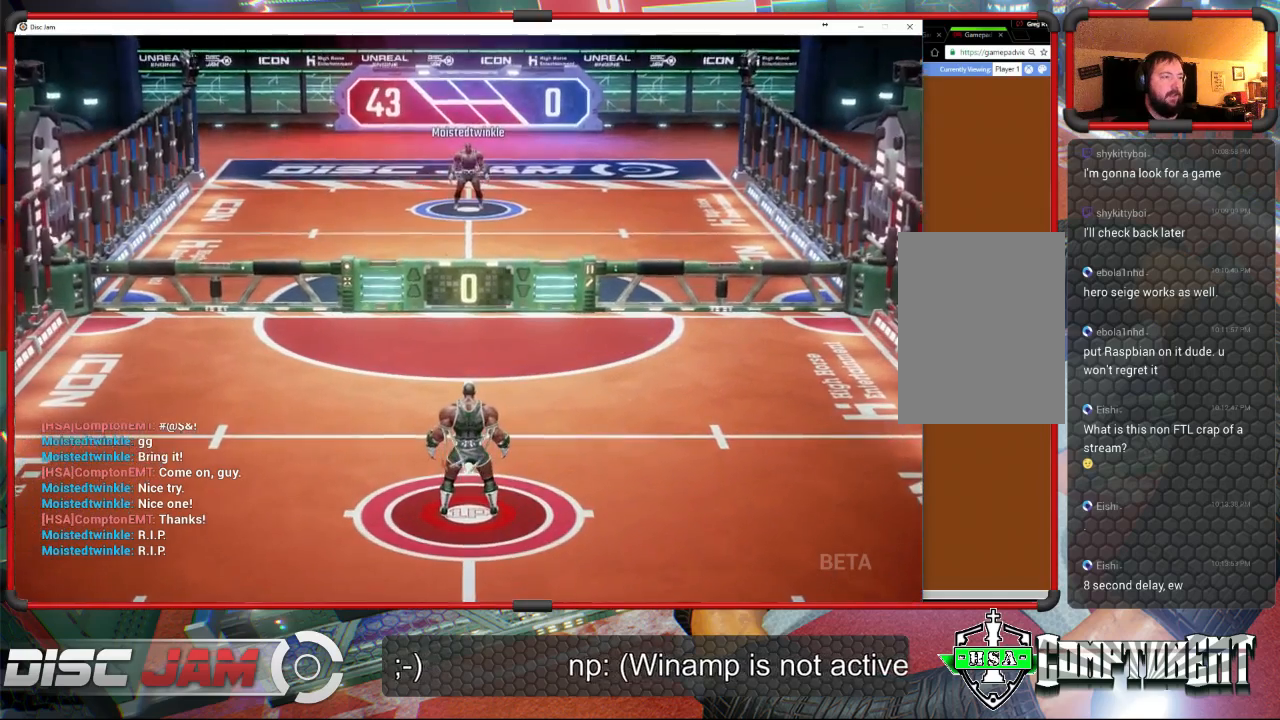
{"buttons": [], "left_stick": "center", "events": [[100, "DPAD_UP", "down"], [233, "DPAD_UP", "up"]]}
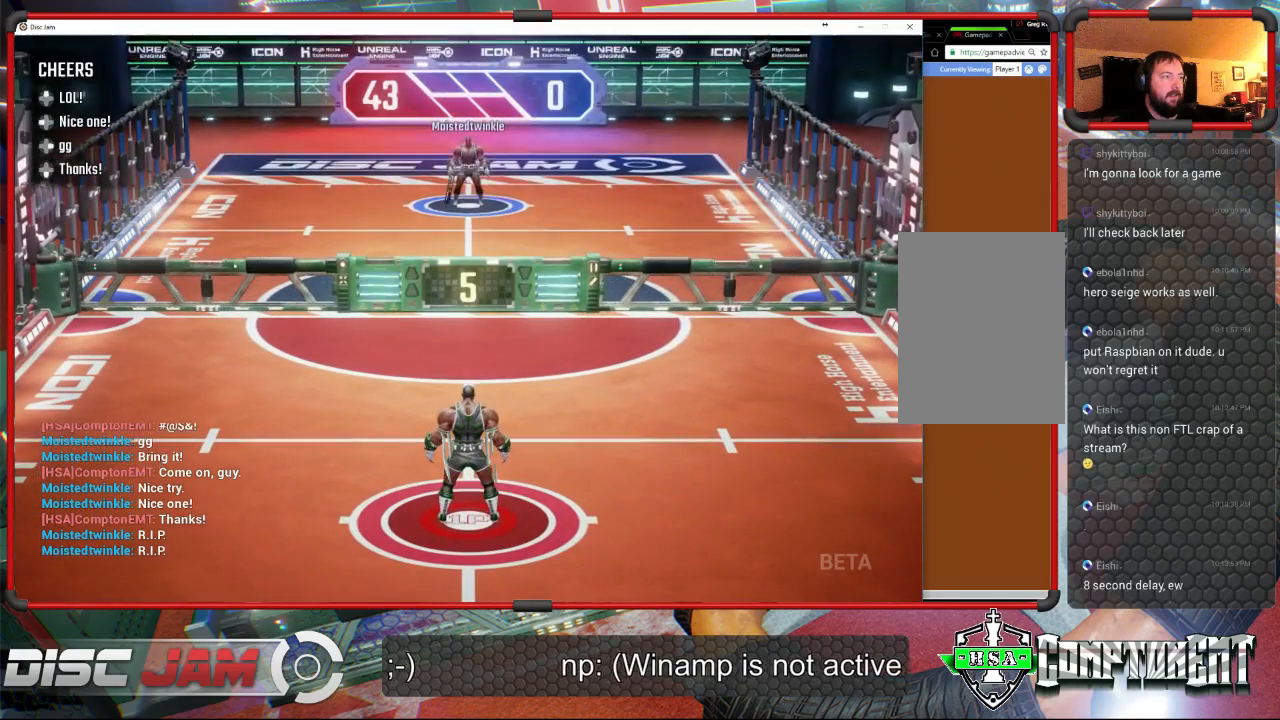
{"buttons": [], "left_stick": "center", "events": [[267, "DPAD_DOWN", "down"], [367, "DPAD_DOWN", "up"]]}
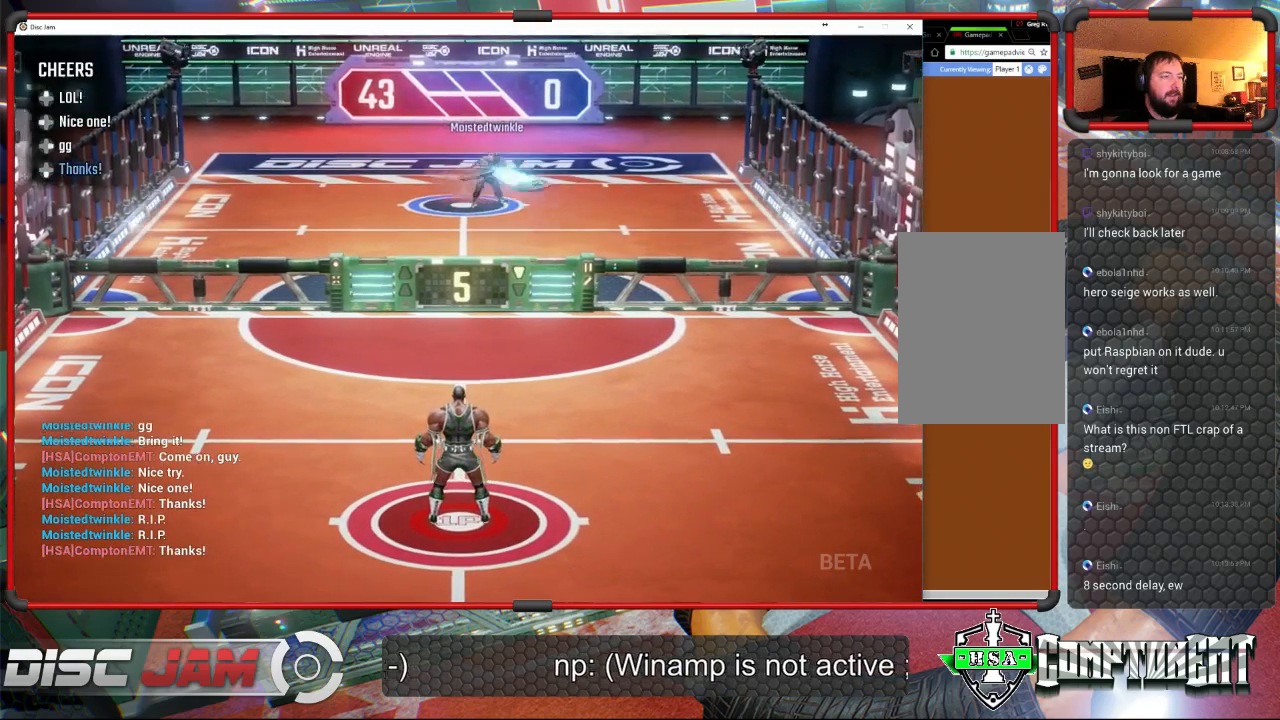
{"buttons": [], "left_stick": "right", "events": [[133, "left_stick", "right"]]}